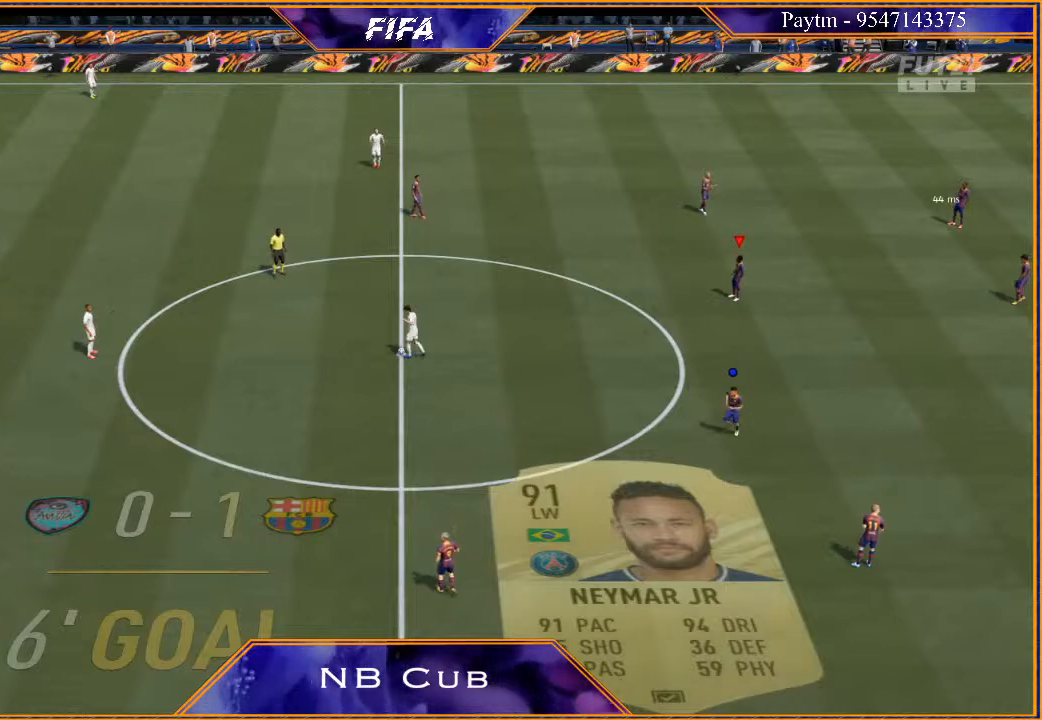
Gameplay with a controller (Xbox layout); each line is a JSON object with the inputs held at the frame after it. "events" lists button and stick changes between this image and that frame as [ms after this image, input, new state], when the widget could be followed in between.
{"buttons": ["R2"], "left_stick": "center", "right_stick": "center", "events": [[500, "R2", "down"]]}
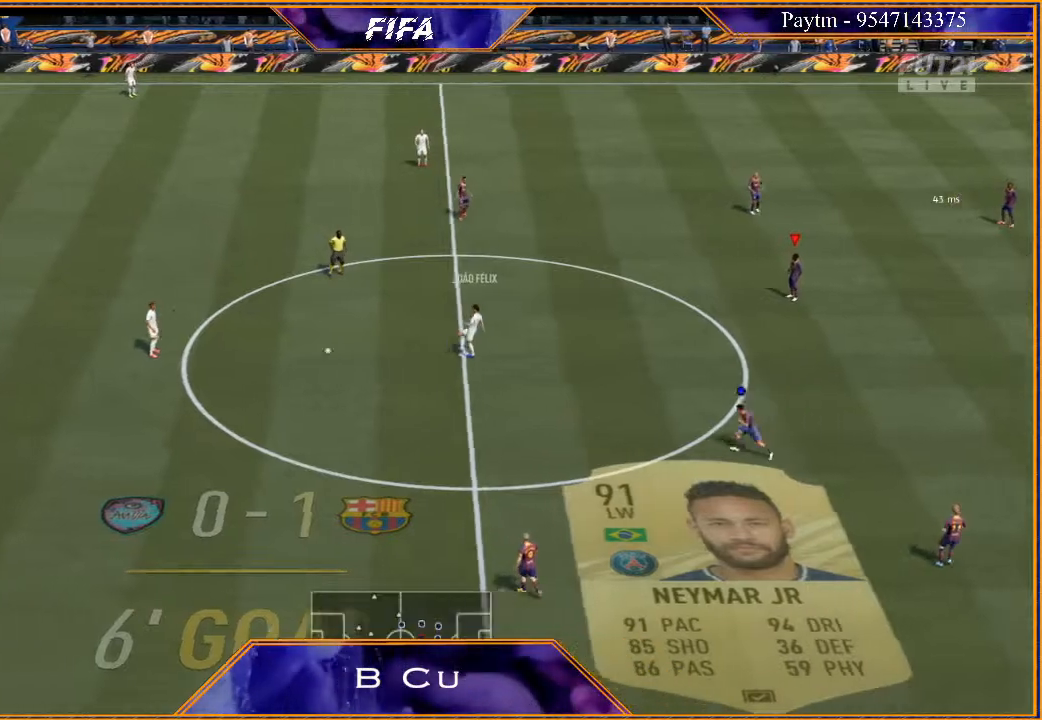
{"buttons": ["L1", "R2"], "left_stick": "left", "right_stick": "center", "events": [[100, "left_stick", "left"], [167, "R2", "up"], [433, "L1", "down"], [467, "R2", "down"]]}
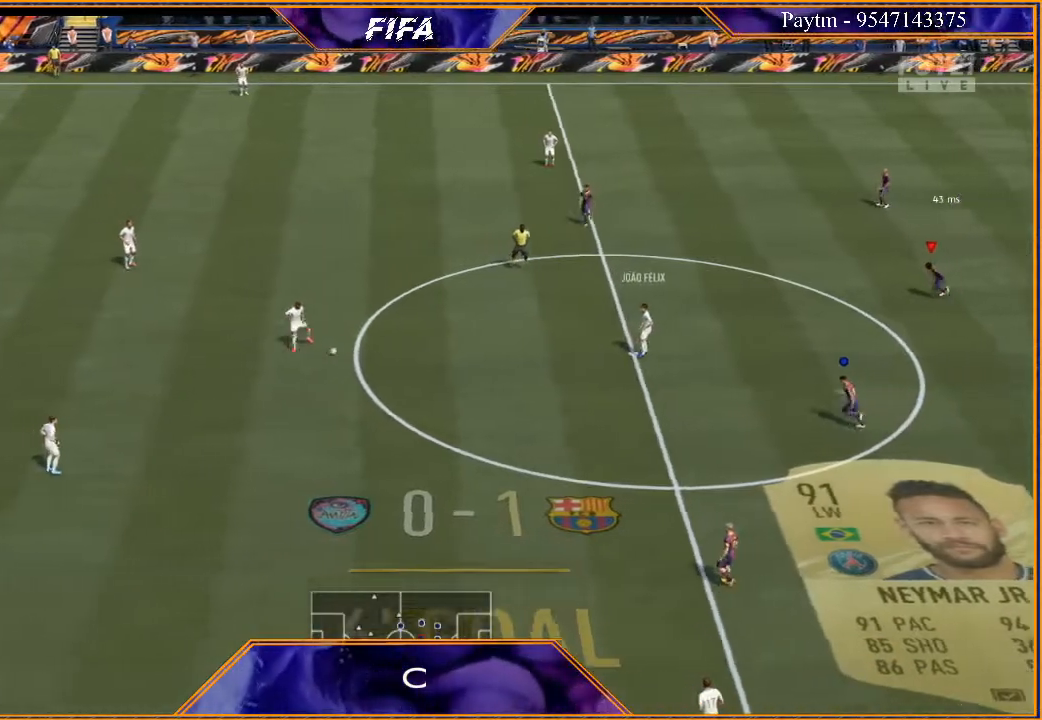
{"buttons": [], "left_stick": "down-left", "right_stick": "center", "events": [[133, "L1", "up"], [233, "R2", "up"], [367, "left_stick", "down-left"]]}
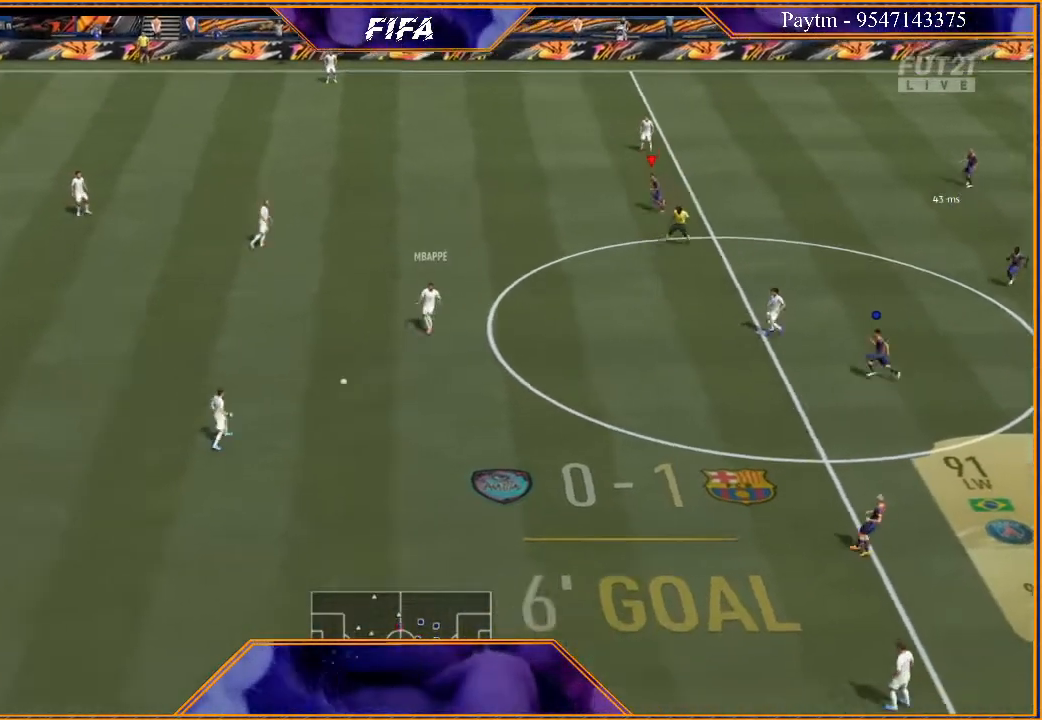
{"buttons": ["R2"], "left_stick": "left", "right_stick": "center", "events": [[167, "L1", "down"], [167, "left_stick", "left"], [200, "R2", "down"], [333, "L1", "up"]]}
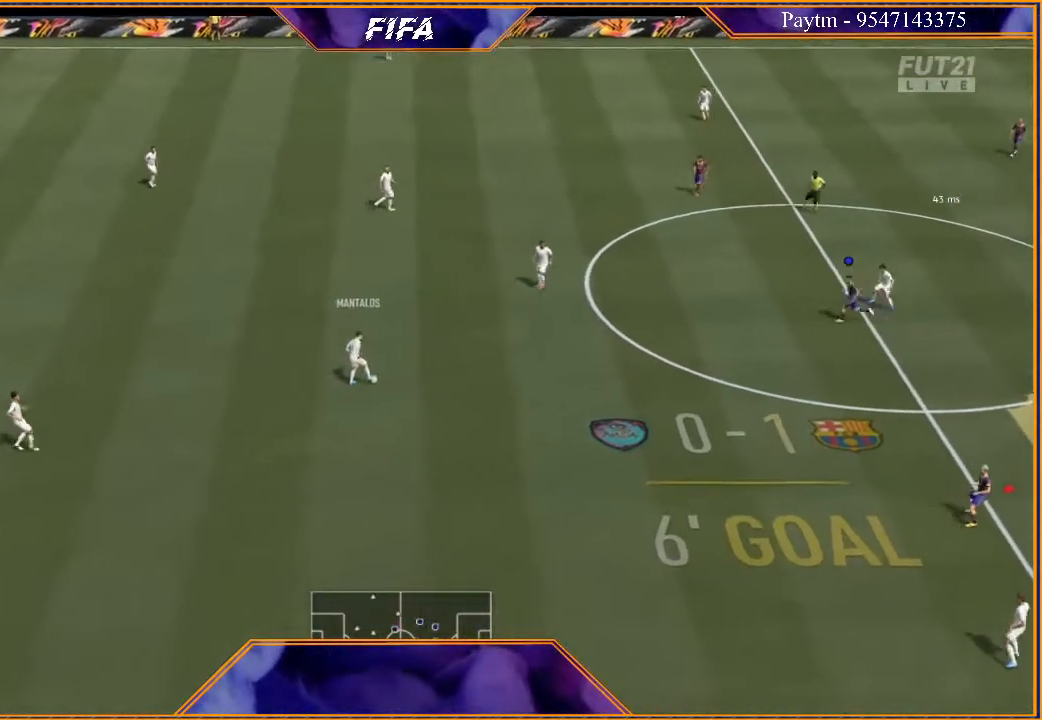
{"buttons": ["R2"], "left_stick": "left", "right_stick": "center", "events": []}
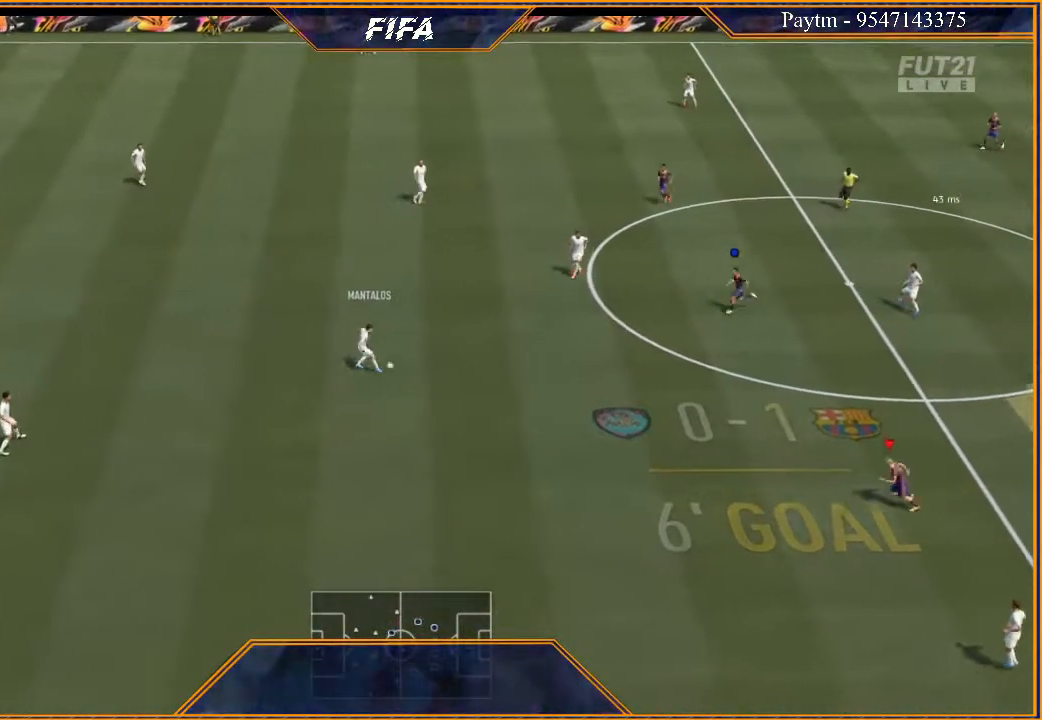
{"buttons": ["R2"], "left_stick": "up-left", "right_stick": "center", "events": [[133, "left_stick", "up-left"]]}
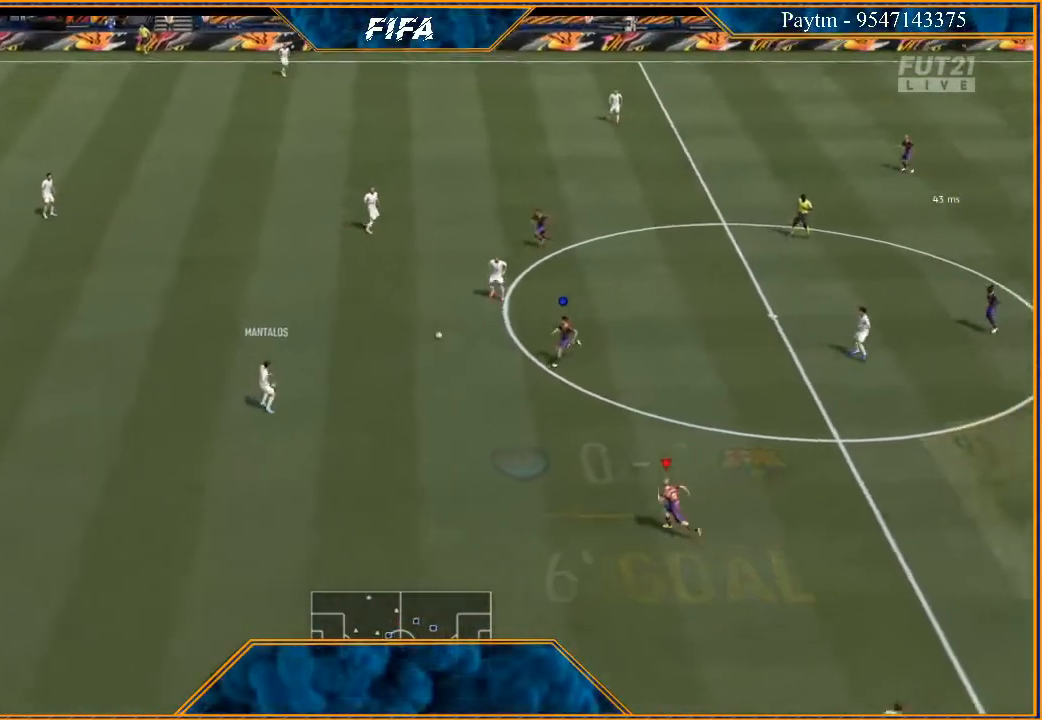
{"buttons": ["L2", "R2"], "left_stick": "up", "right_stick": "center", "events": [[133, "L2", "down"], [467, "left_stick", "up"]]}
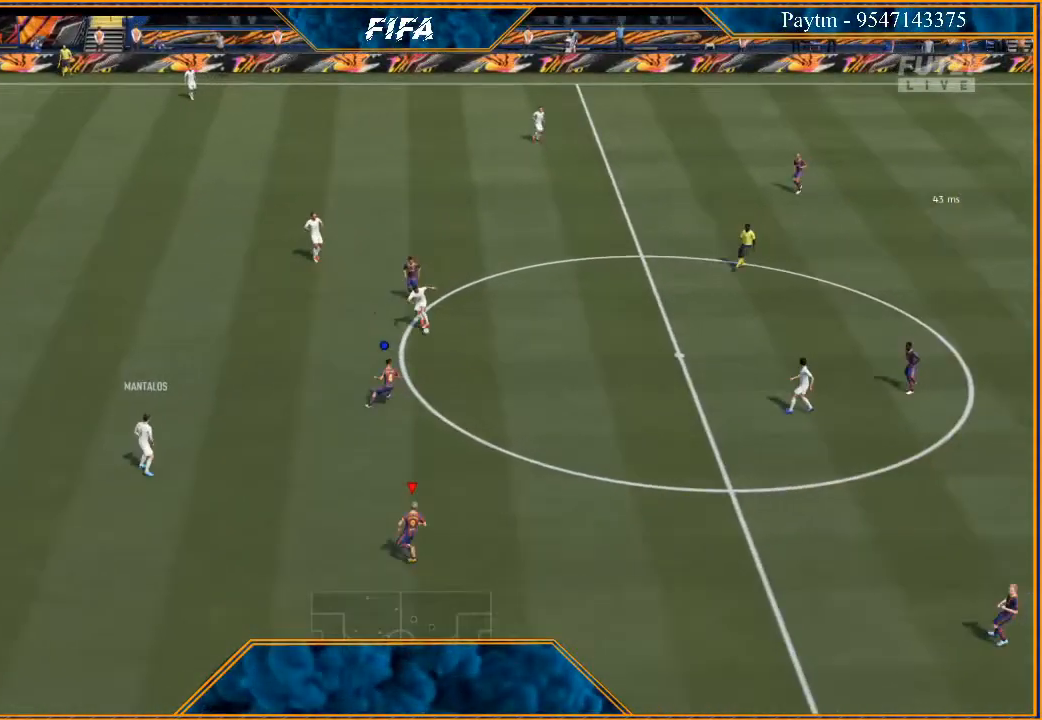
{"buttons": ["R2"], "left_stick": "up-right", "right_stick": "center", "events": [[233, "left_stick", "up-right"], [400, "L2", "up"]]}
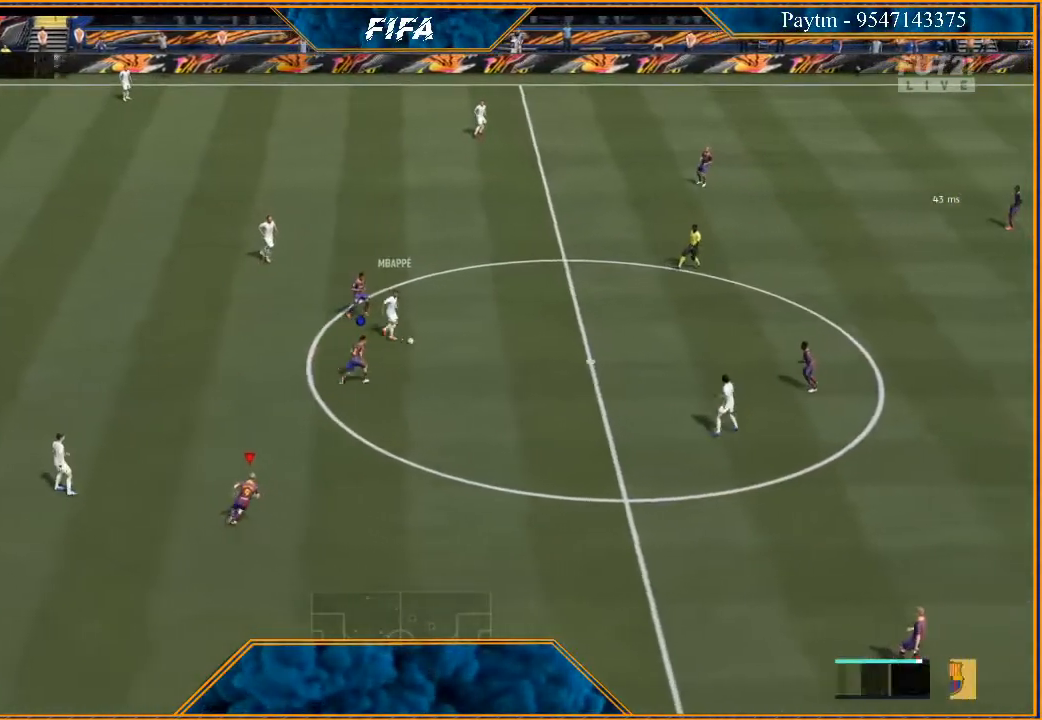
{"buttons": ["L1", "R2"], "left_stick": "up-right", "right_stick": "center", "events": [[500, "L1", "down"]]}
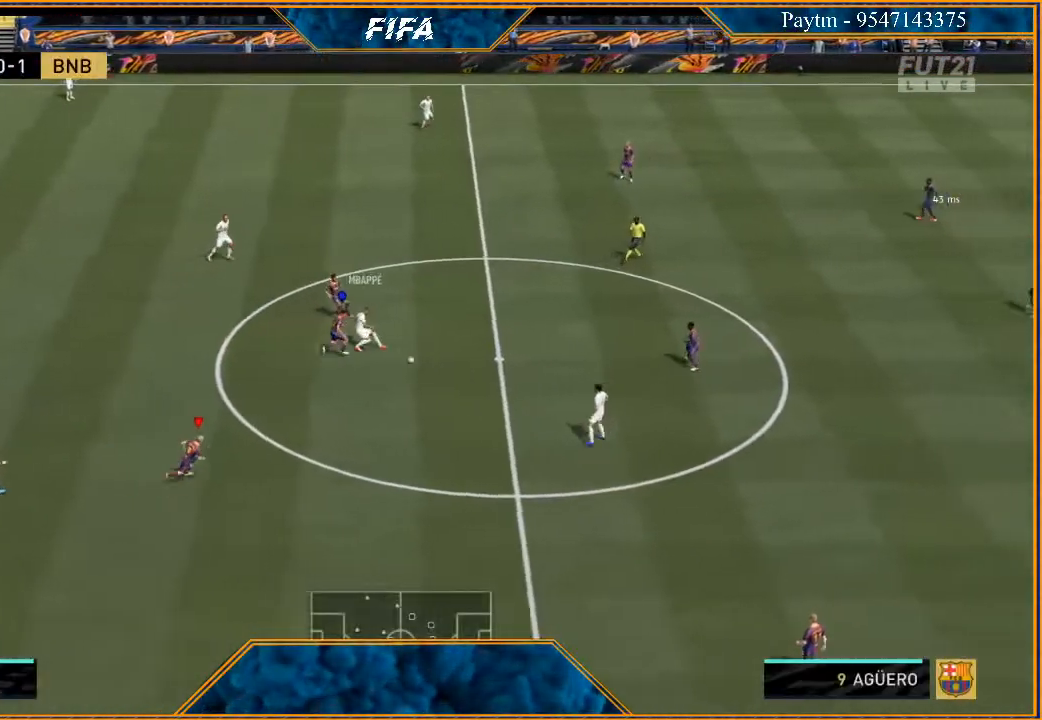
{"buttons": ["R2"], "left_stick": "down-right", "right_stick": "center", "events": [[100, "left_stick", "right"], [233, "L1", "up"], [233, "left_stick", "down-right"]]}
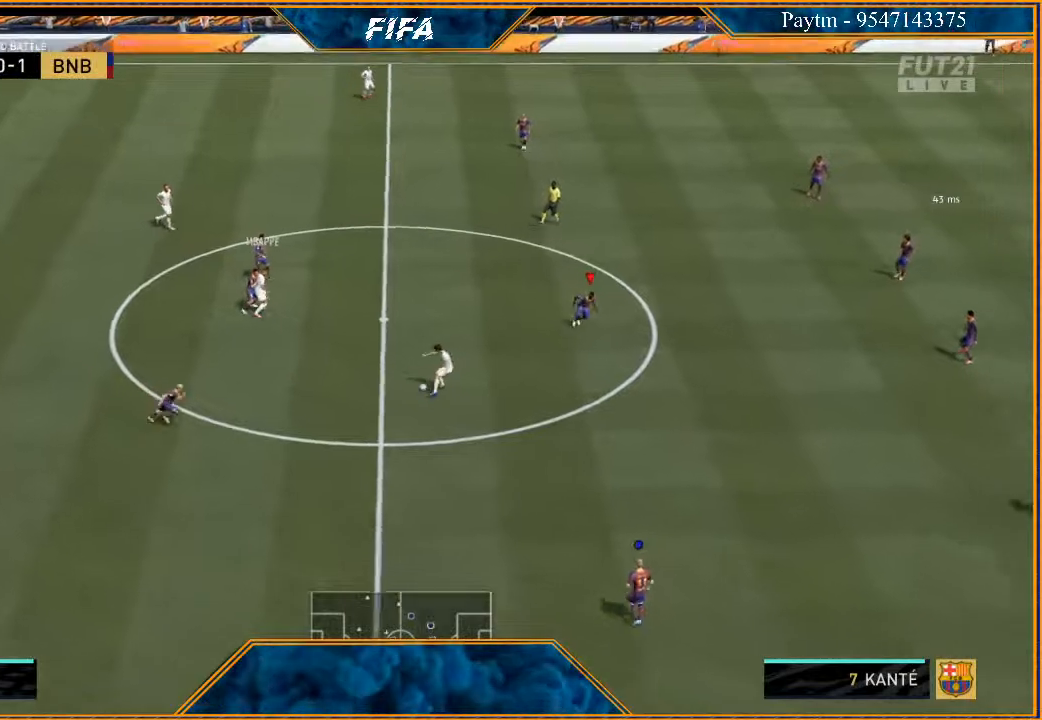
{"buttons": ["L2", "R2"], "left_stick": "down-left", "right_stick": "center", "events": [[100, "left_stick", "down"], [233, "L2", "down"], [300, "left_stick", "down-left"]]}
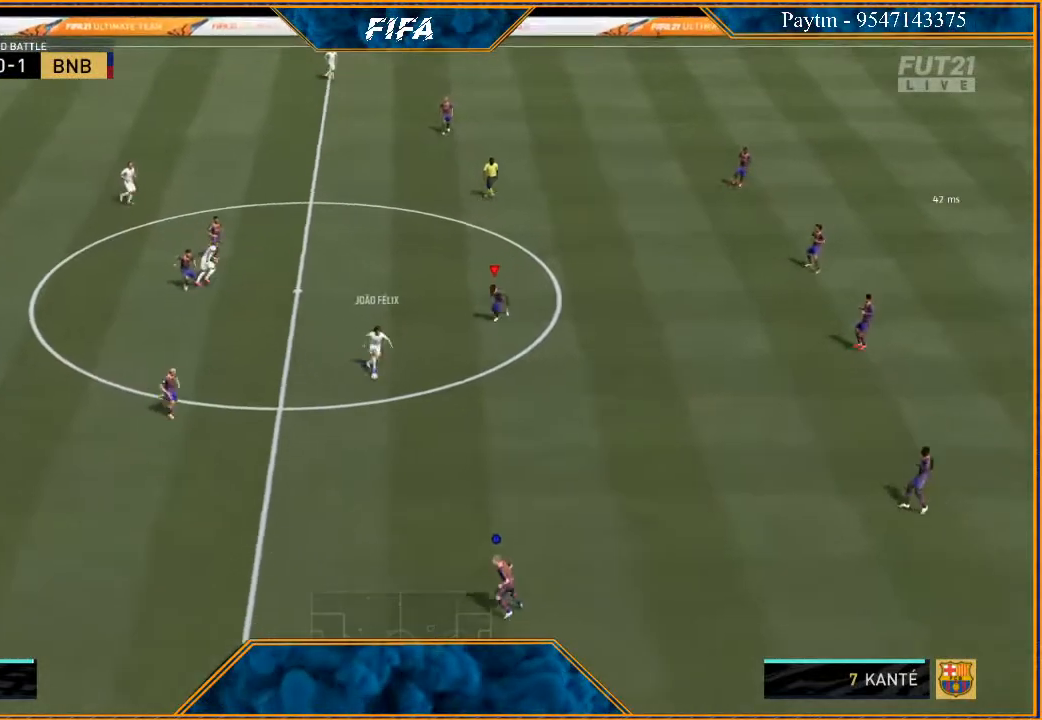
{"buttons": ["L2", "R2"], "left_stick": "down", "right_stick": "center", "events": [[300, "left_stick", "down"]]}
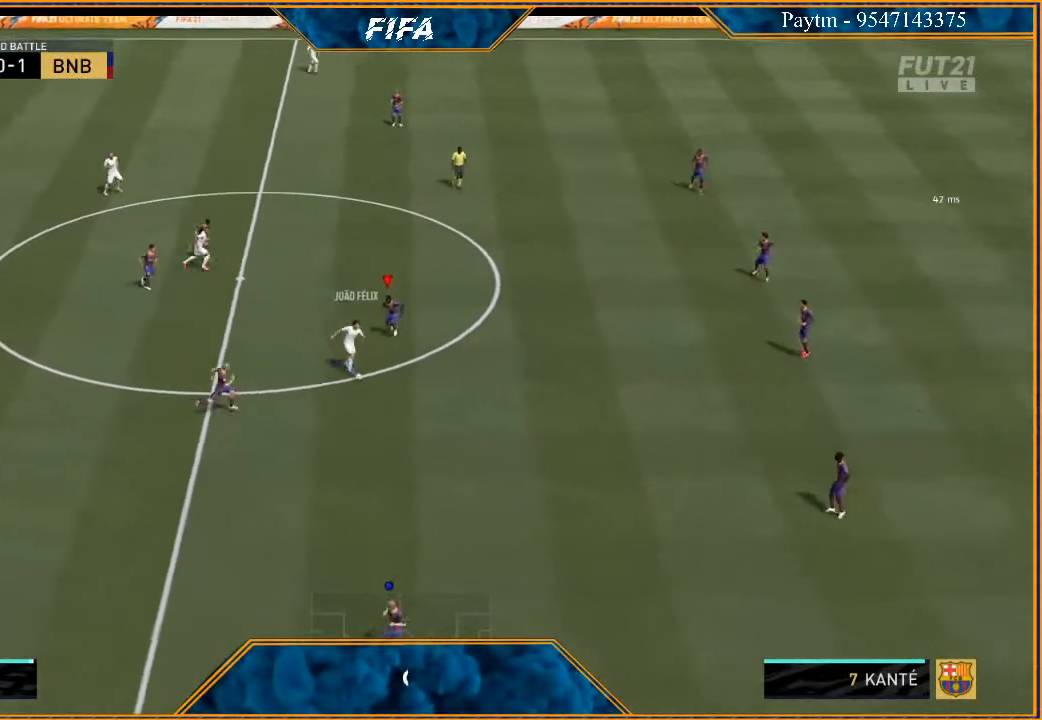
{"buttons": ["R2"], "left_stick": "down", "right_stick": "center", "events": [[333, "L2", "up"]]}
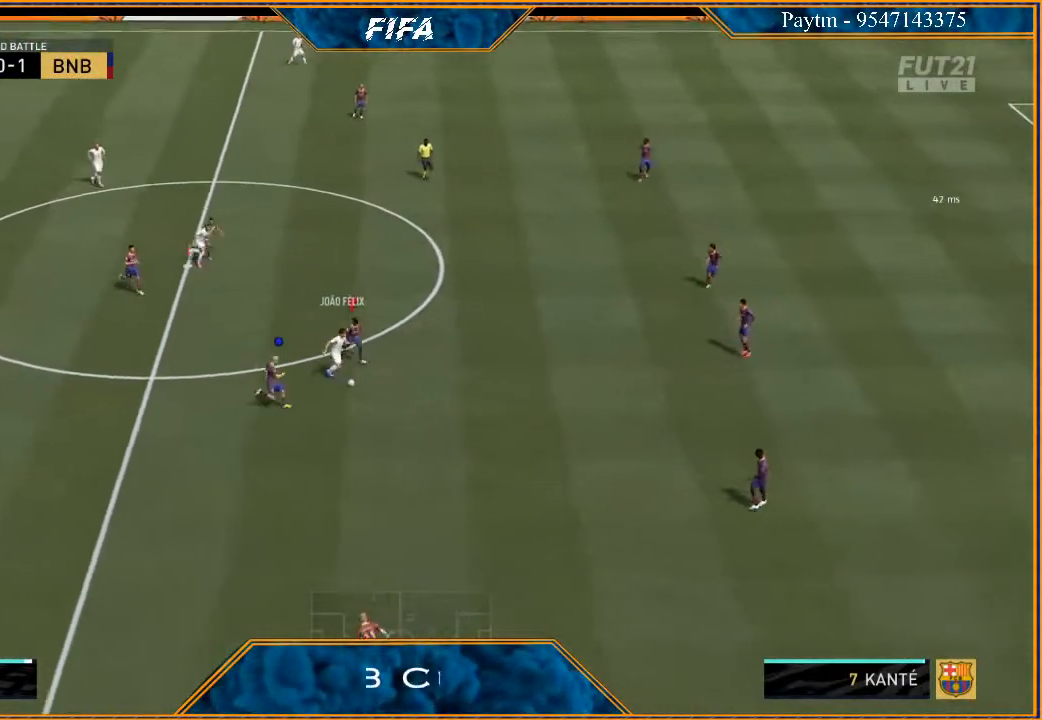
{"buttons": ["R2"], "left_stick": "down", "right_stick": "center", "events": []}
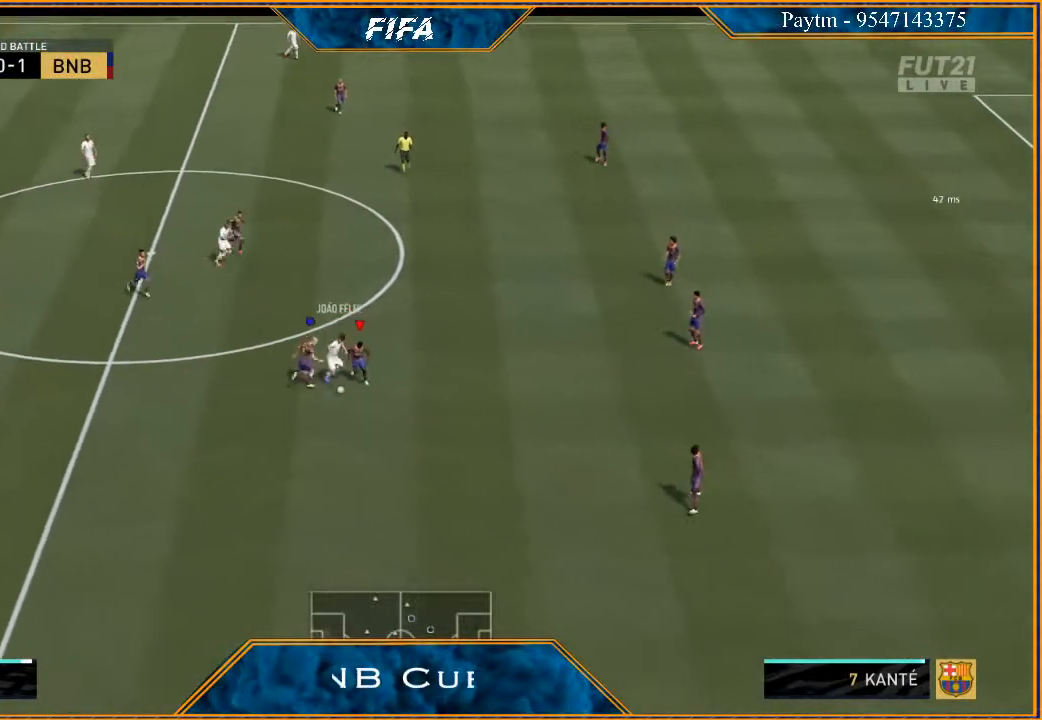
{"buttons": ["R2"], "left_stick": "down", "right_stick": "center", "events": []}
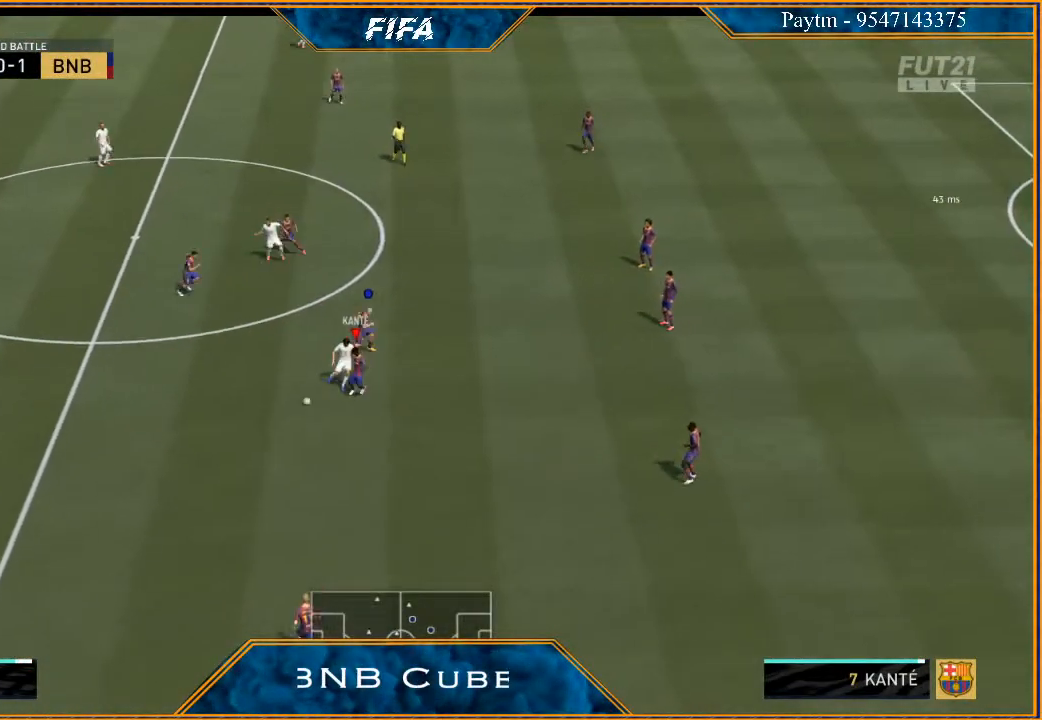
{"buttons": ["R2"], "left_stick": "down-left", "right_stick": "center", "events": [[133, "left_stick", "down-left"]]}
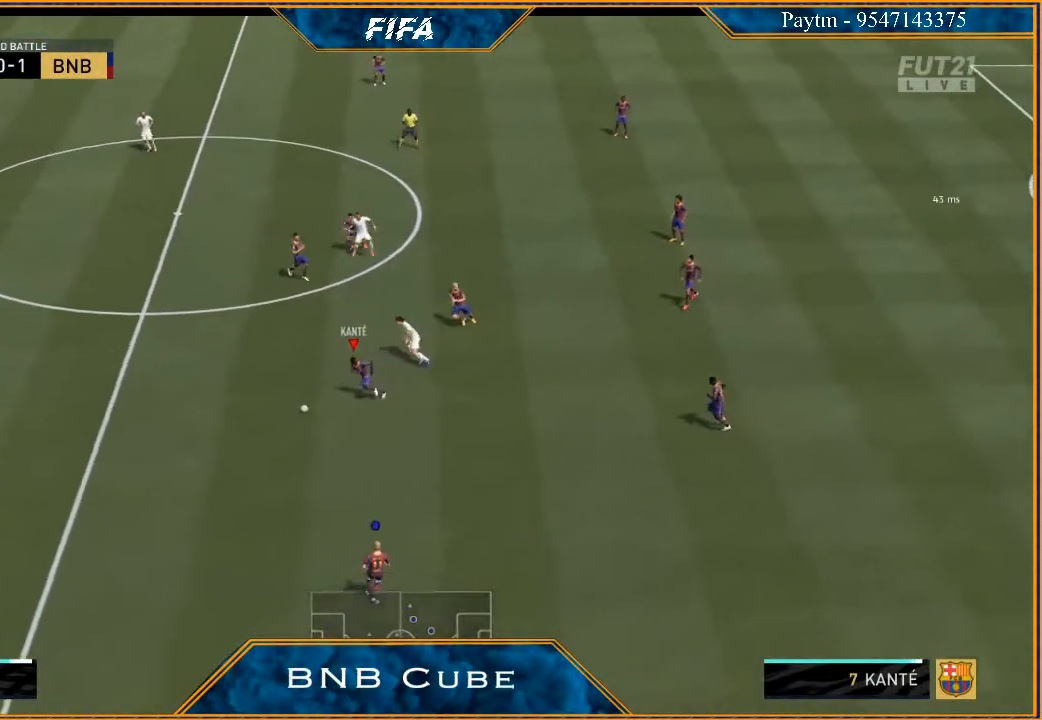
{"buttons": [], "left_stick": "left", "right_stick": "down", "events": [[33, "R2", "up"], [67, "left_stick", "left"], [500, "right_stick", "down"]]}
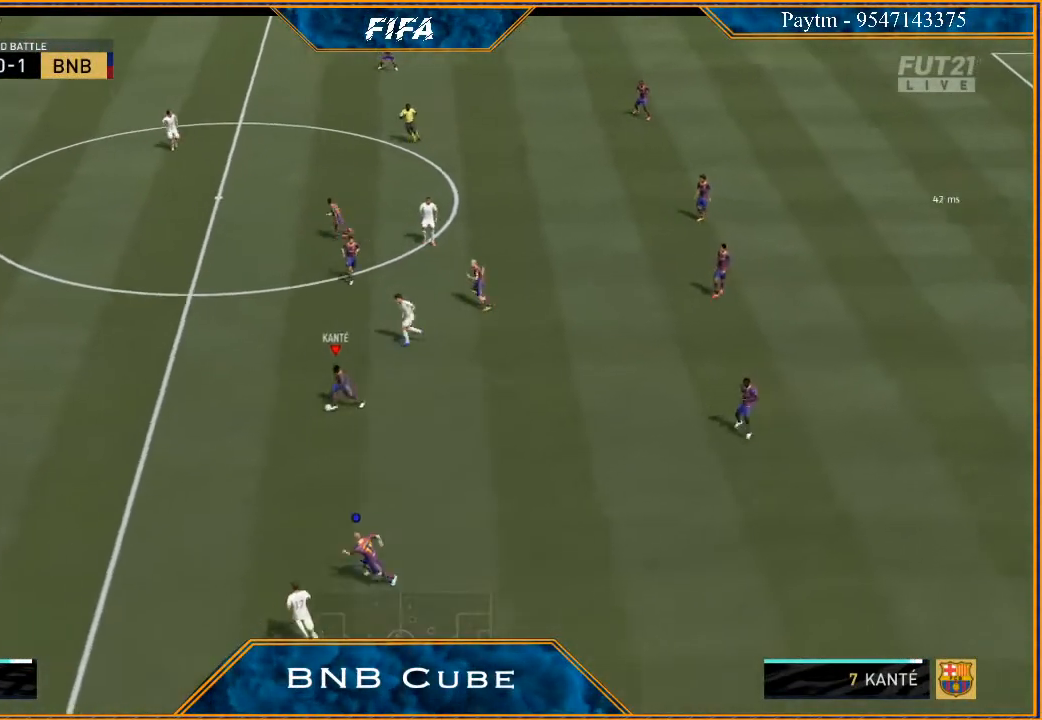
{"buttons": [], "left_stick": "up-left", "right_stick": "center", "events": [[467, "right_stick", "center"], [500, "left_stick", "up-left"]]}
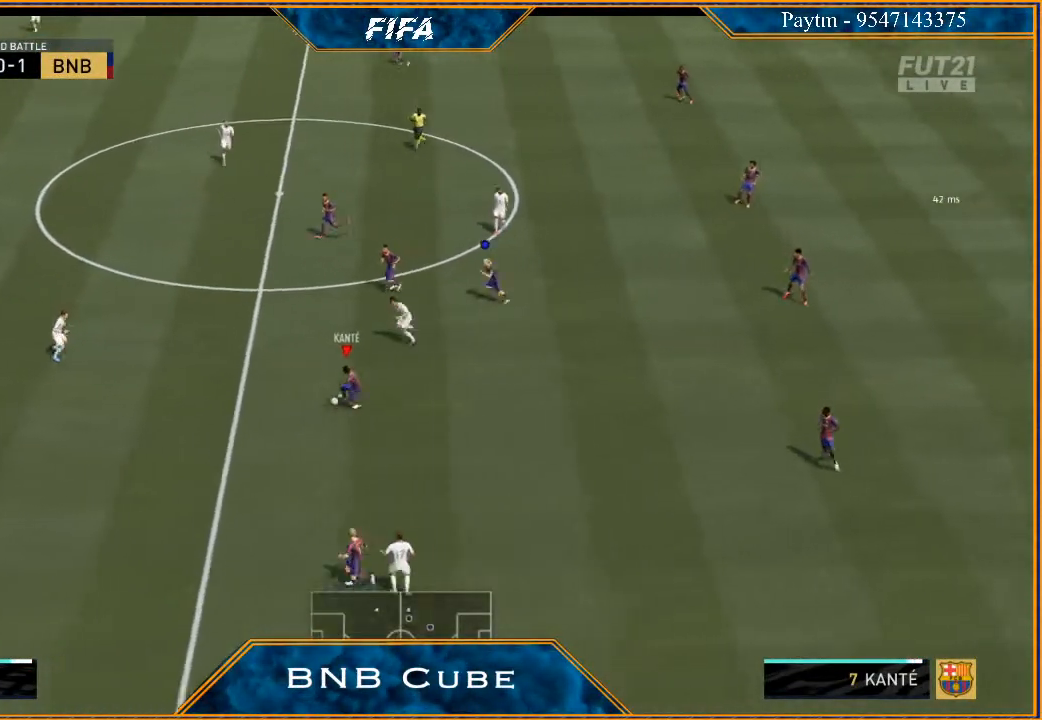
{"buttons": ["R2"], "left_stick": "up-left", "right_stick": "center", "events": [[100, "A", "down"], [167, "A", "up"], [200, "R2", "down"]]}
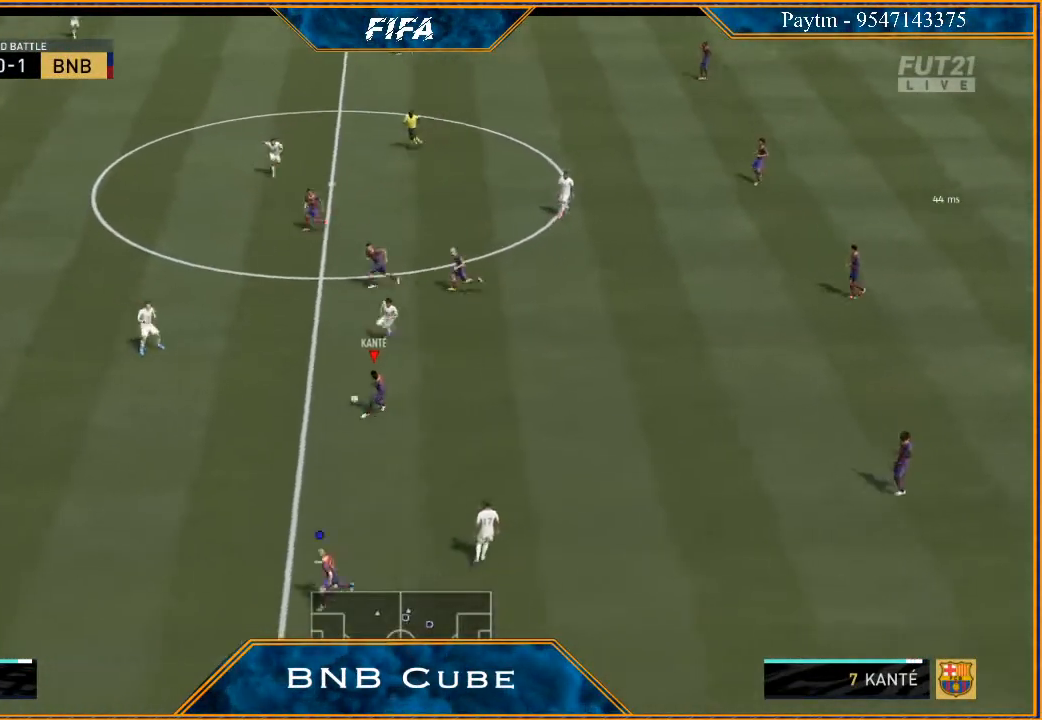
{"buttons": [], "left_stick": "left", "right_stick": "center", "events": [[33, "left_stick", "center"], [167, "left_stick", "left"], [467, "R2", "up"]]}
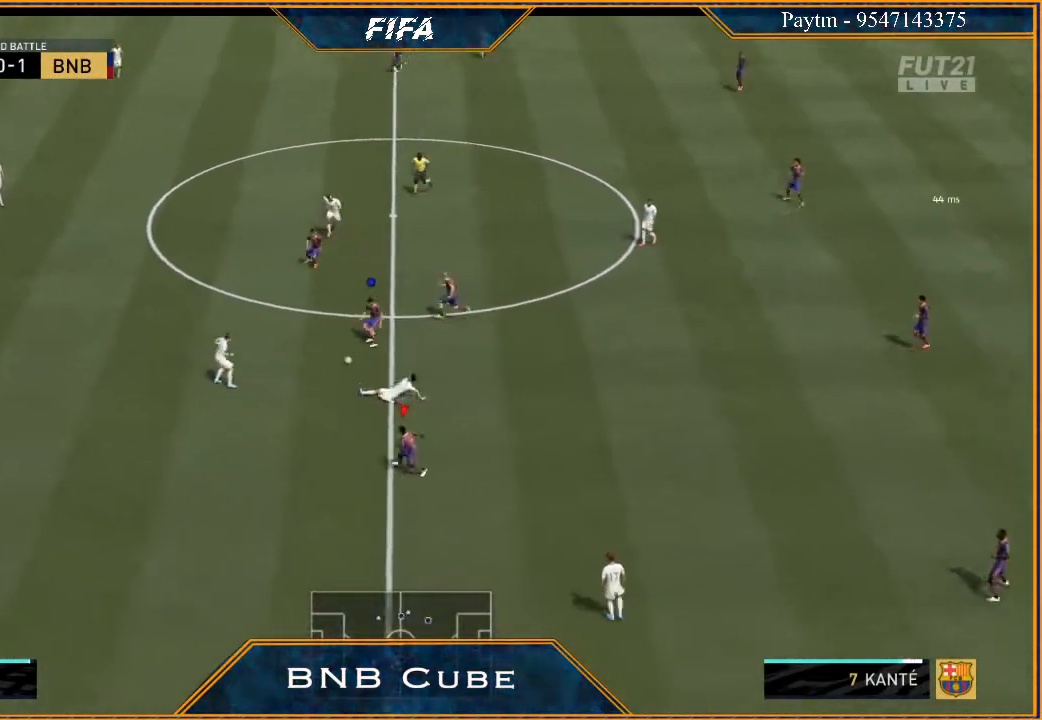
{"buttons": [], "left_stick": "up-left", "right_stick": "center", "events": [[267, "left_stick", "up-left"]]}
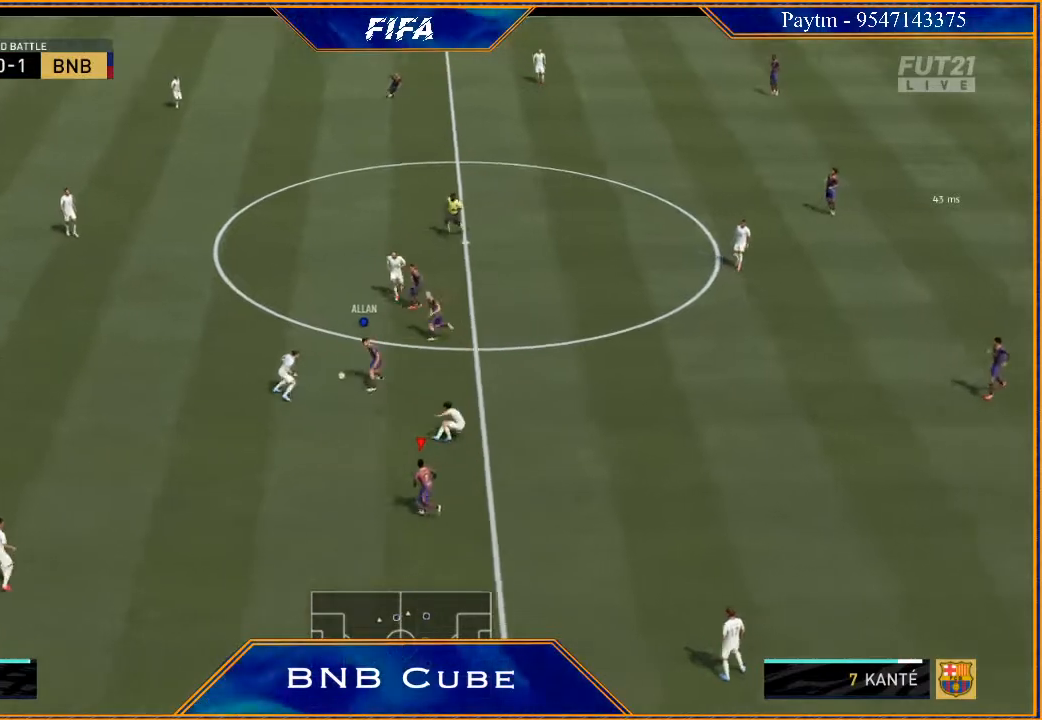
{"buttons": [], "left_stick": "up-left", "right_stick": "center", "events": []}
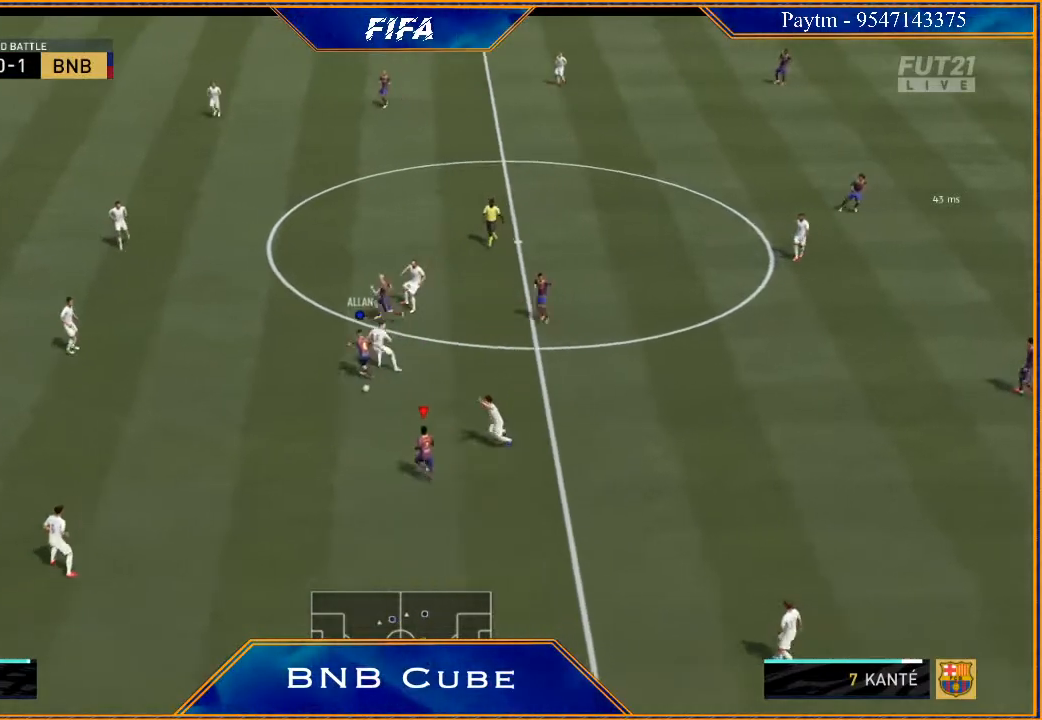
{"buttons": [], "left_stick": "left", "right_stick": "center", "events": [[233, "left_stick", "left"]]}
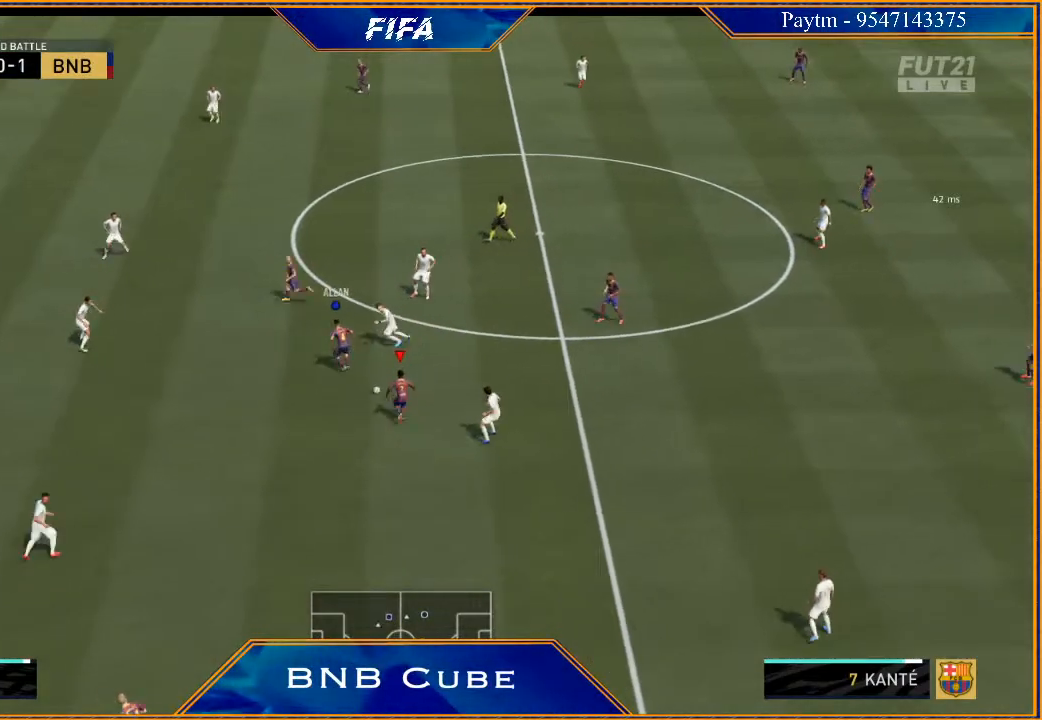
{"buttons": [], "left_stick": "left", "right_stick": "center", "events": [[67, "A", "down"], [200, "A", "up"]]}
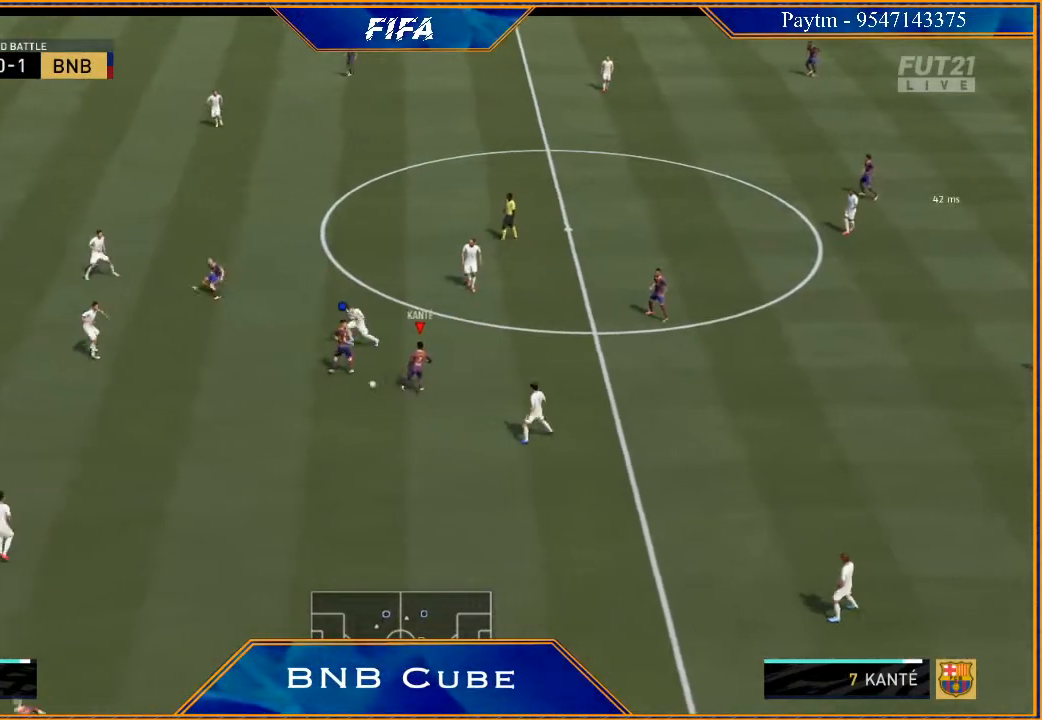
{"buttons": [], "left_stick": "down-left", "right_stick": "center", "events": [[467, "left_stick", "down-left"]]}
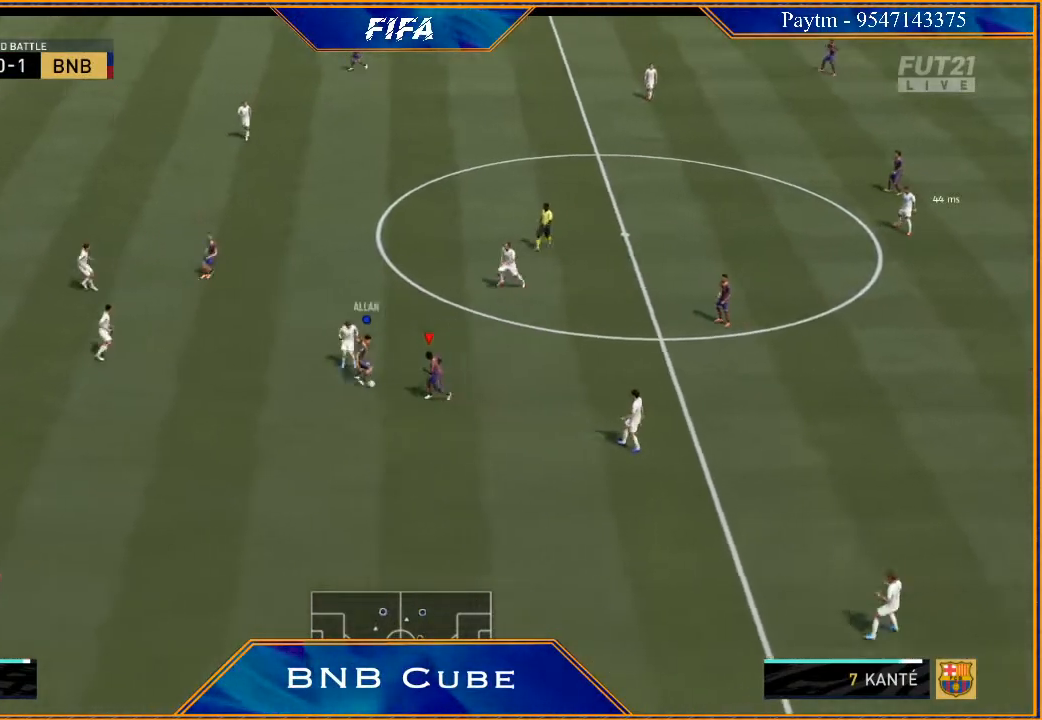
{"buttons": [], "left_stick": "down-left", "right_stick": "center", "events": []}
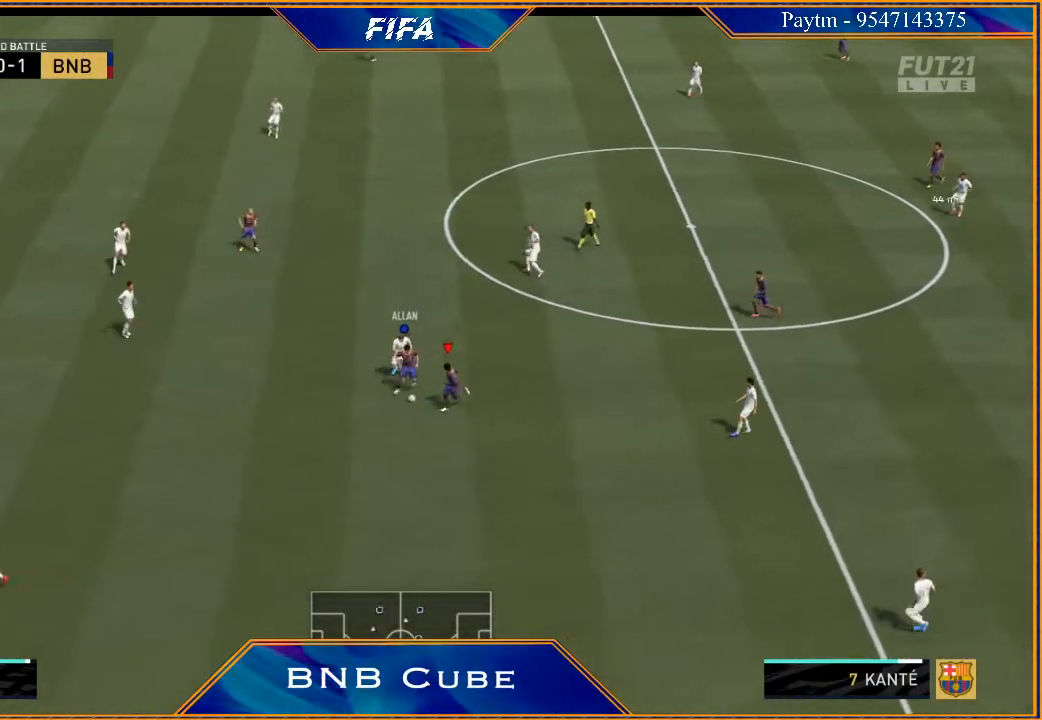
{"buttons": [], "left_stick": "down-left", "right_stick": "center", "events": []}
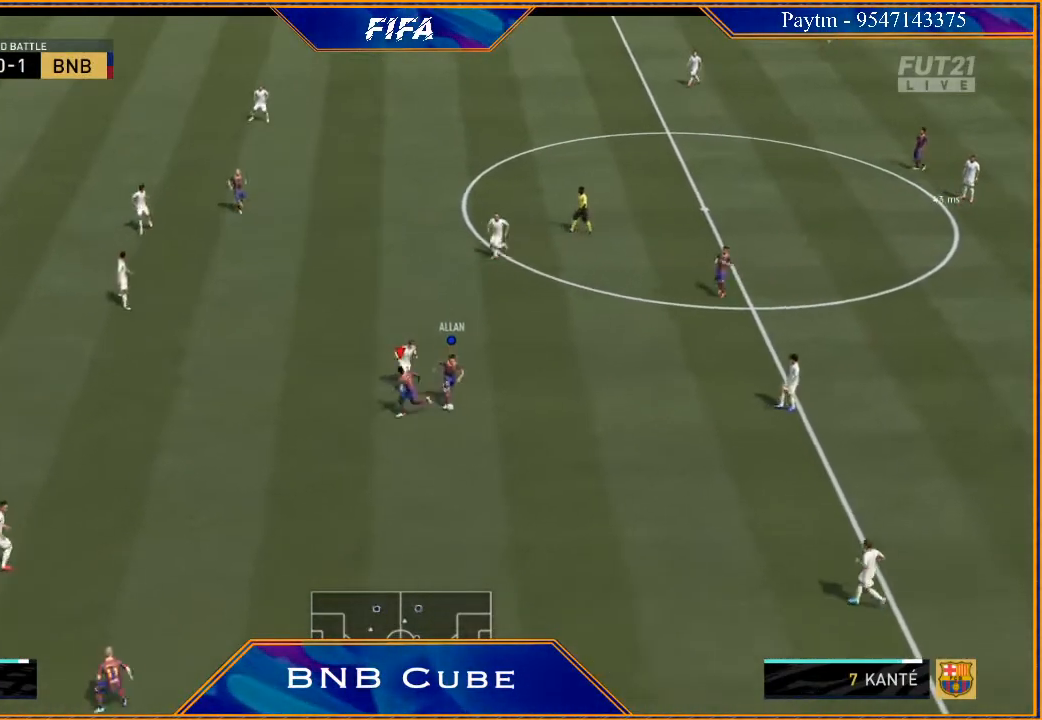
{"buttons": [], "left_stick": "down-left", "right_stick": "center", "events": []}
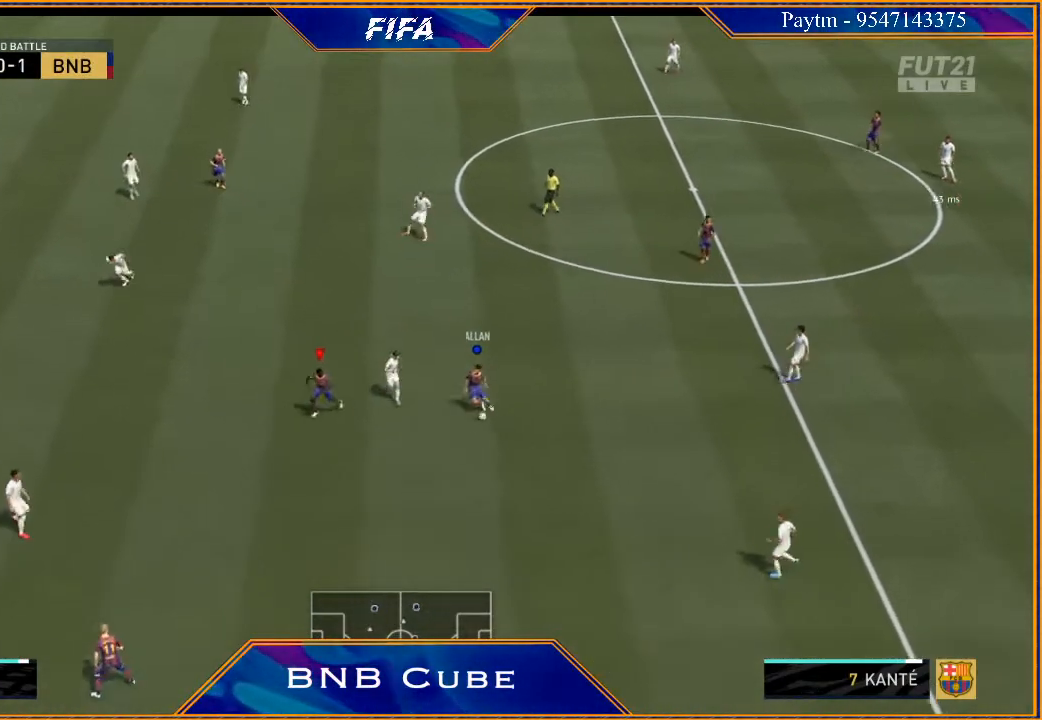
{"buttons": [], "left_stick": "down", "right_stick": "center", "events": [[300, "left_stick", "down"]]}
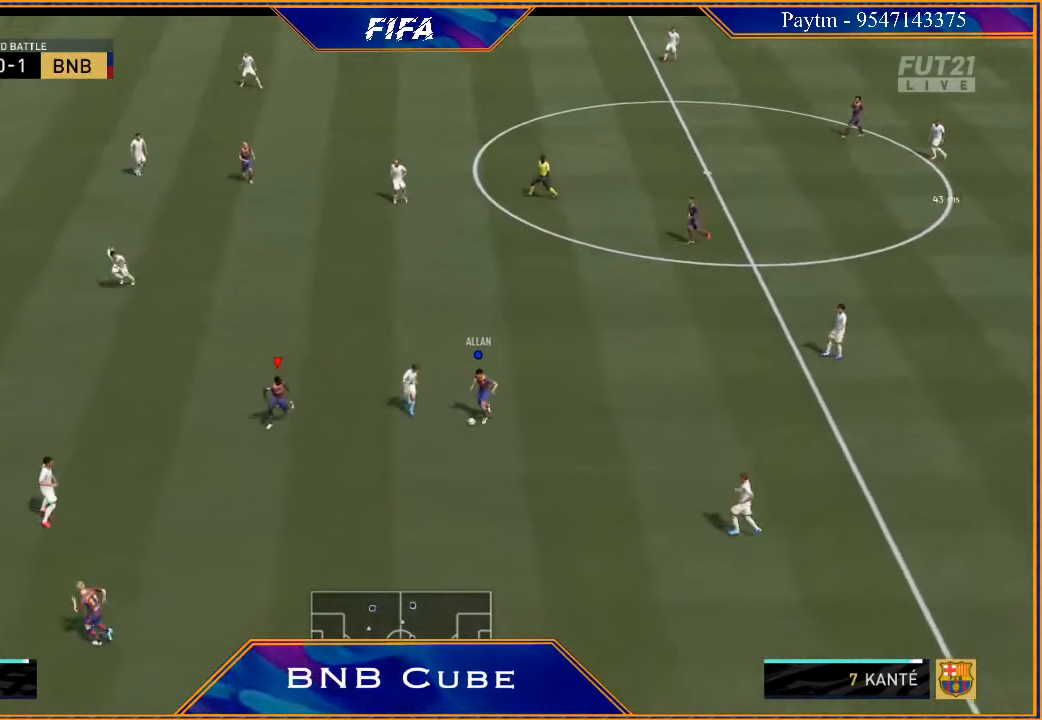
{"buttons": [], "left_stick": "down-right", "right_stick": "center", "events": [[267, "left_stick", "down-right"]]}